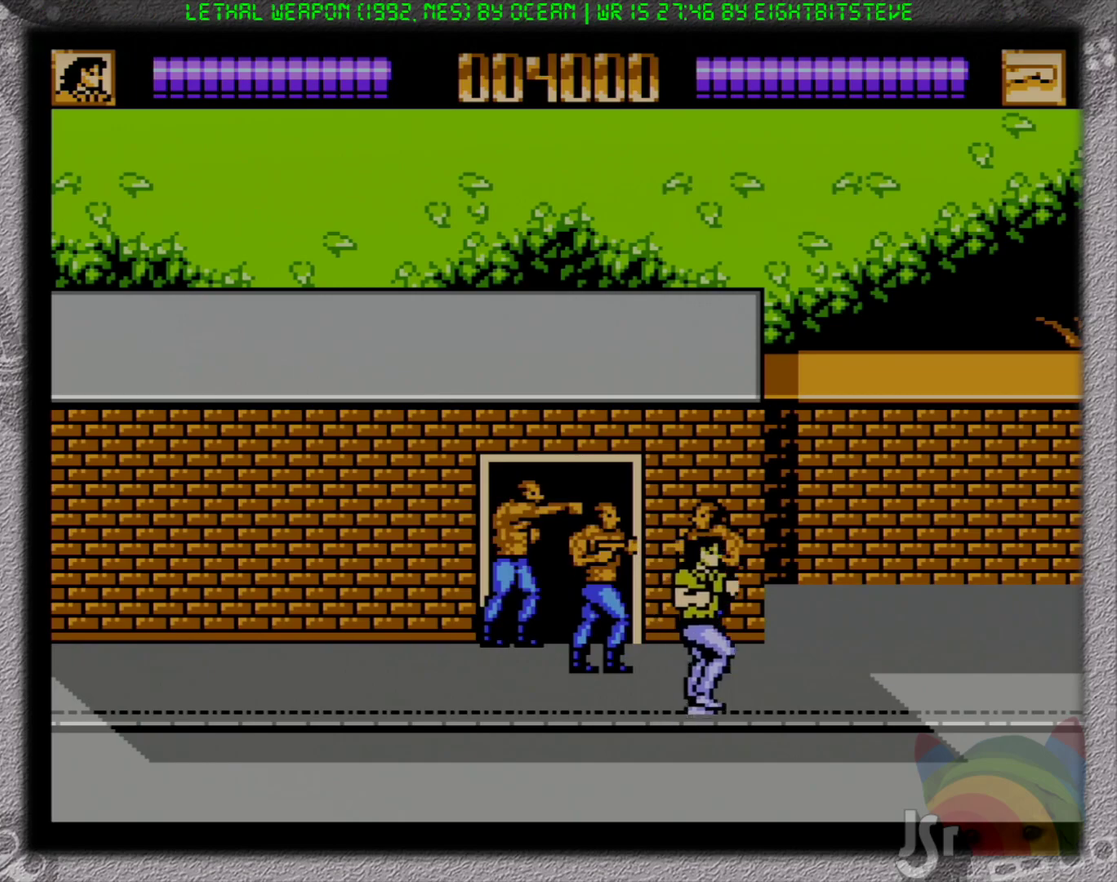
Gameplay with a controller (Nintendo layout); each line is a JSON object with the inputs held at the frame after it. "events" lists button and stick changes between this image and that frame as [ms after this image, input, new state], when the widget could be followed in between. Not read: L3 R3.
{"buttons": ["DPAD_RIGHT"], "events": [[33, "DPAD_RIGHT", "up"], [100, "DPAD_LEFT", "down"], [350, "DPAD_LEFT", "up"], [367, "DPAD_RIGHT", "down"], [367, "DPAD_UP", "up"], [383, "DPAD_DOWN", "down"], [500, "DPAD_DOWN", "up"]]}
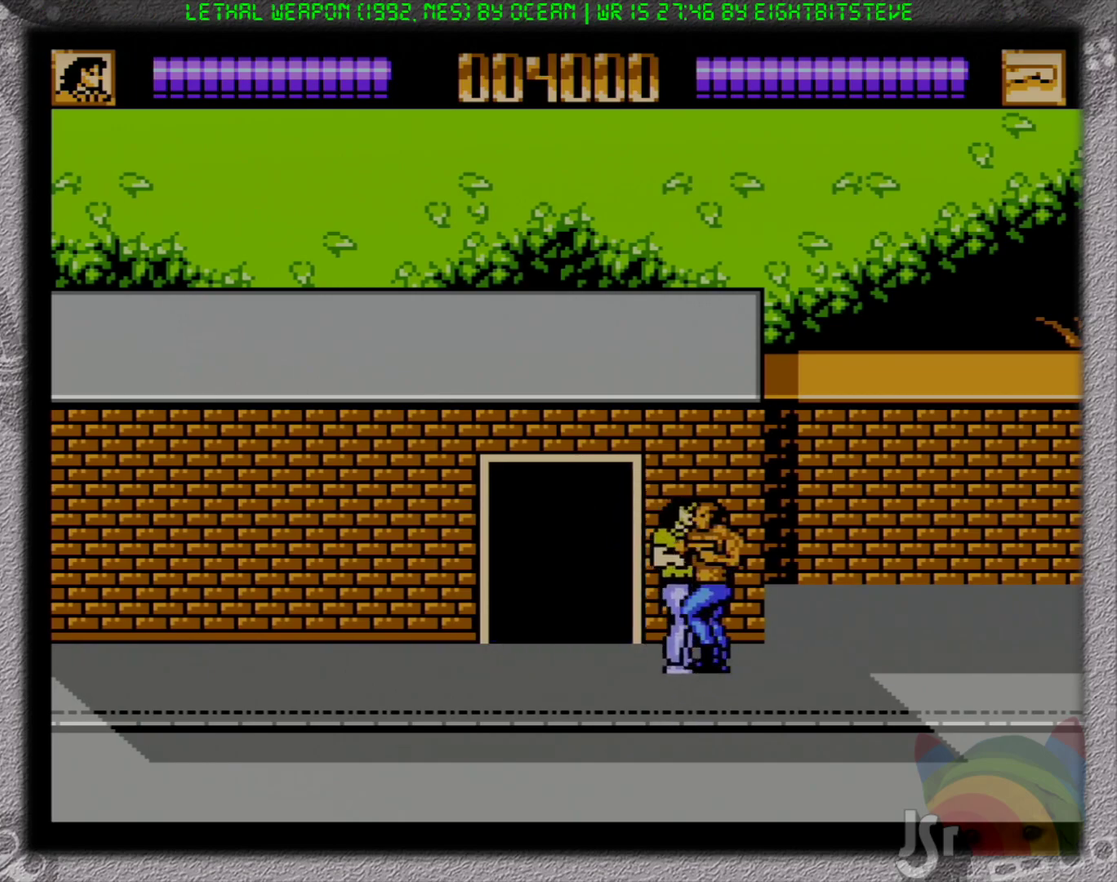
{"buttons": ["DPAD_LEFT"], "events": [[267, "DPAD_UP", "down"], [300, "DPAD_RIGHT", "up"], [317, "DPAD_LEFT", "down"], [417, "DPAD_UP", "up"]]}
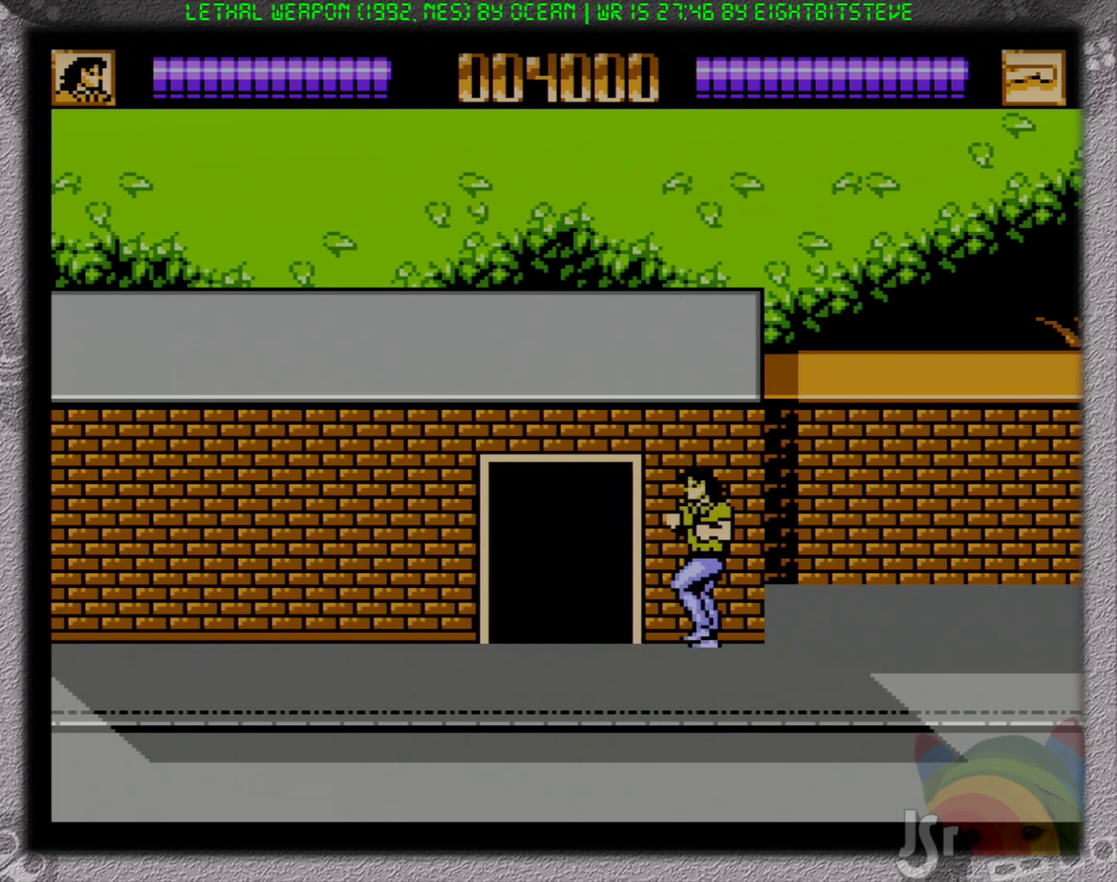
{"buttons": ["DPAD_DOWN", "DPAD_LEFT"], "events": [[83, "B", "down"], [183, "B", "up"], [400, "DPAD_DOWN", "down"]]}
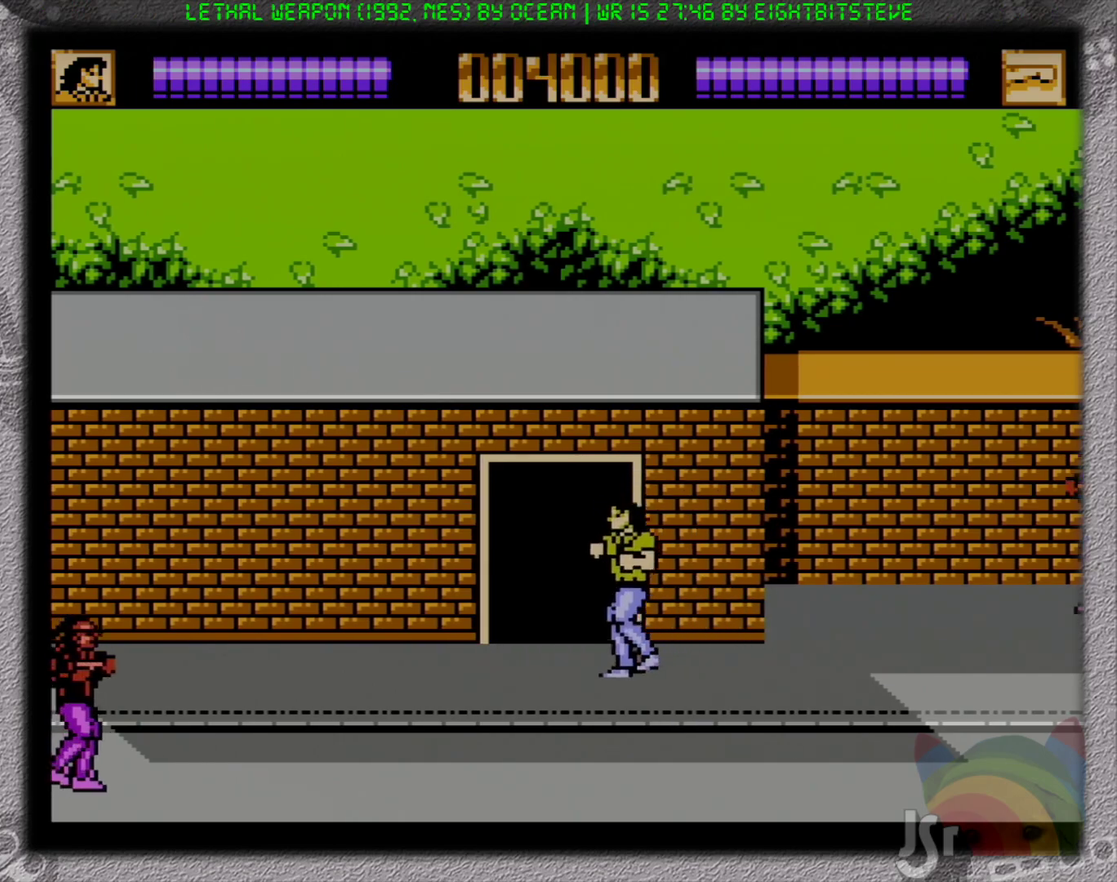
{"buttons": ["B", "DPAD_DOWN", "DPAD_LEFT"], "events": [[200, "A", "down"], [233, "B", "down"], [350, "A", "up"]]}
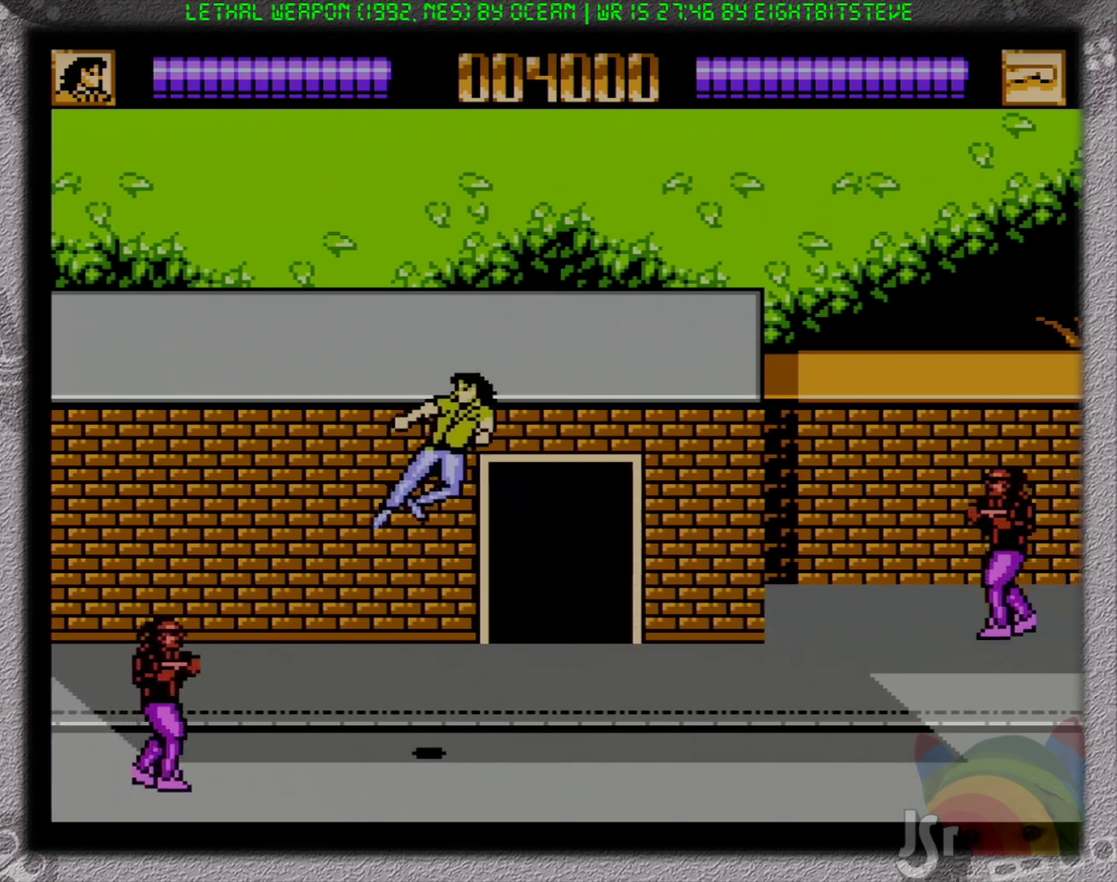
{"buttons": ["B", "DPAD_LEFT"], "events": [[50, "B", "up"], [317, "DPAD_DOWN", "up"], [417, "B", "down"]]}
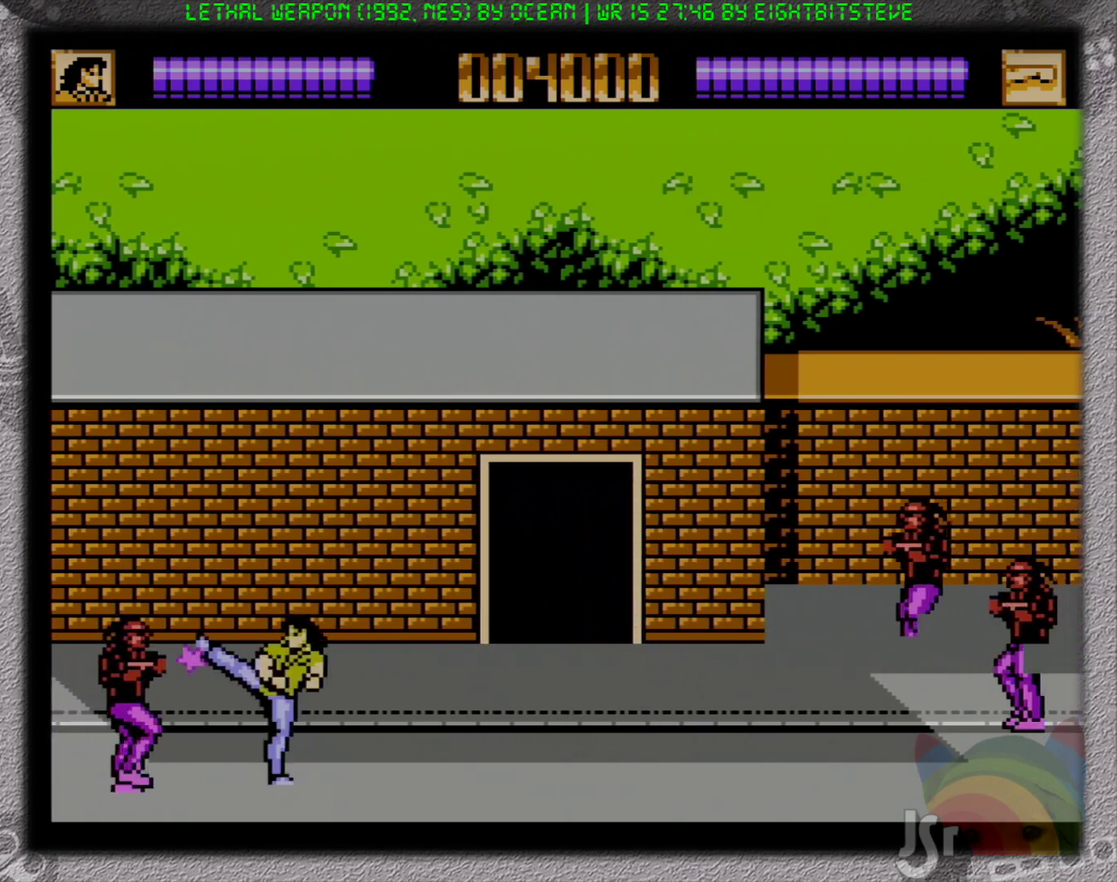
{"buttons": ["DPAD_RIGHT", "SELECT"], "events": [[17, "B", "up"], [83, "B", "down"], [167, "B", "up"], [217, "B", "down"], [267, "DPAD_LEFT", "up"], [267, "DPAD_UP", "down"], [283, "B", "up"], [333, "DPAD_RIGHT", "down"], [400, "SELECT", "down"], [417, "DPAD_UP", "up"]]}
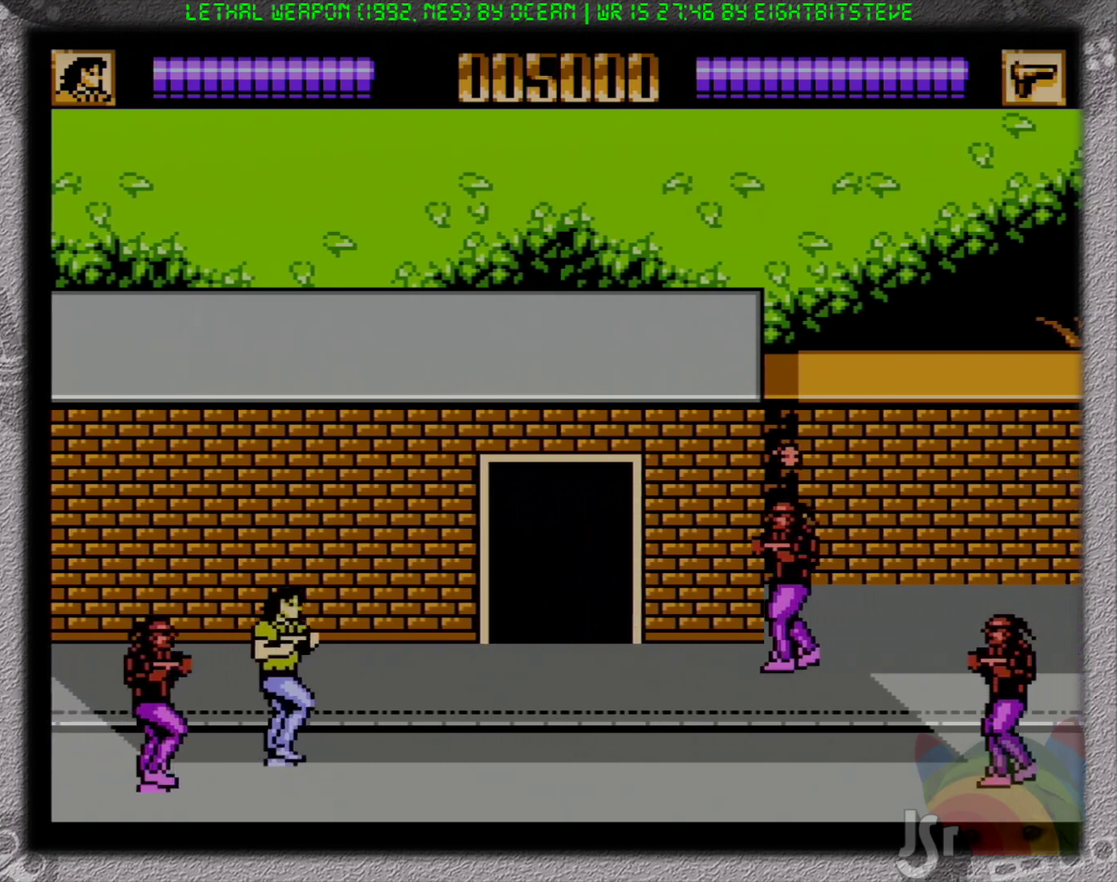
{"buttons": ["B", "DPAD_RIGHT"], "events": [[17, "SELECT", "up"], [67, "DPAD_UP", "down"], [367, "B", "down"], [433, "B", "up"], [467, "DPAD_UP", "up"], [483, "B", "down"]]}
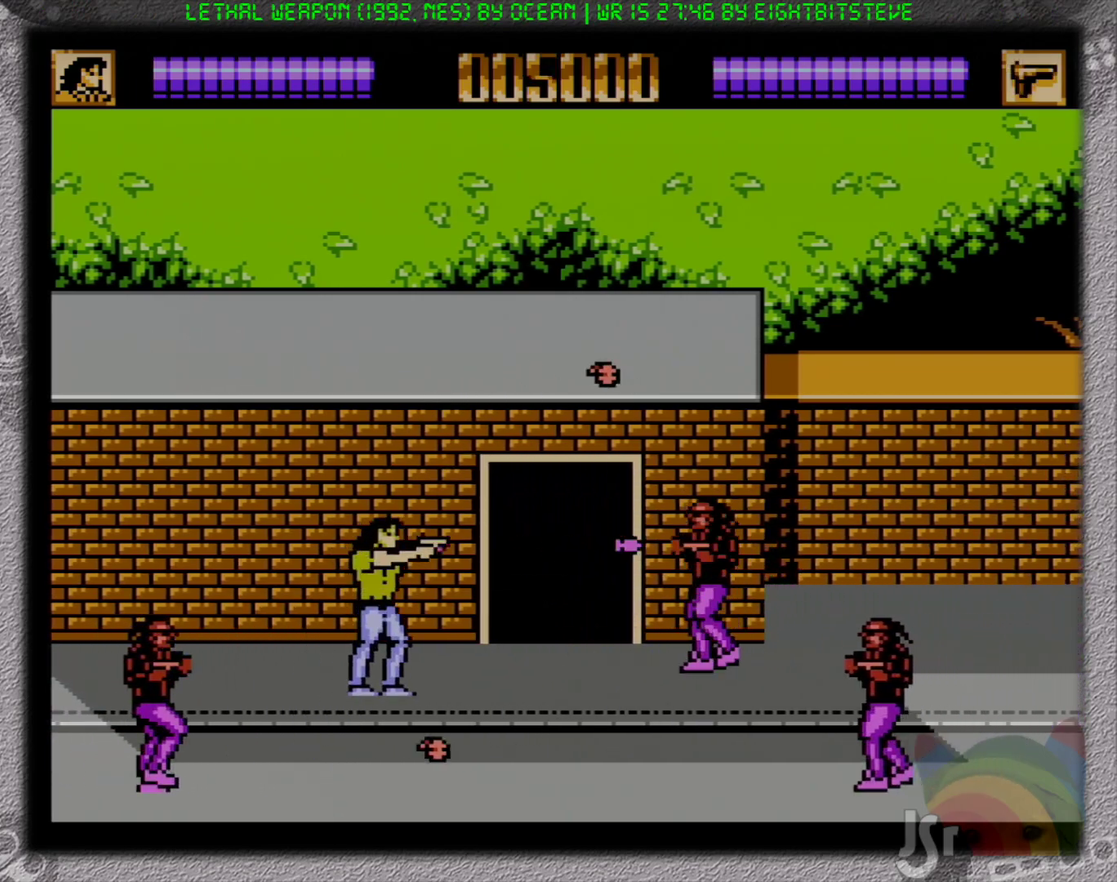
{"buttons": ["DPAD_DOWN", "DPAD_RIGHT"], "events": [[17, "DPAD_RIGHT", "up"], [83, "B", "up"], [133, "B", "down"], [183, "DPAD_RIGHT", "down"], [200, "B", "up"], [217, "DPAD_DOWN", "down"], [250, "B", "down"], [300, "B", "up"]]}
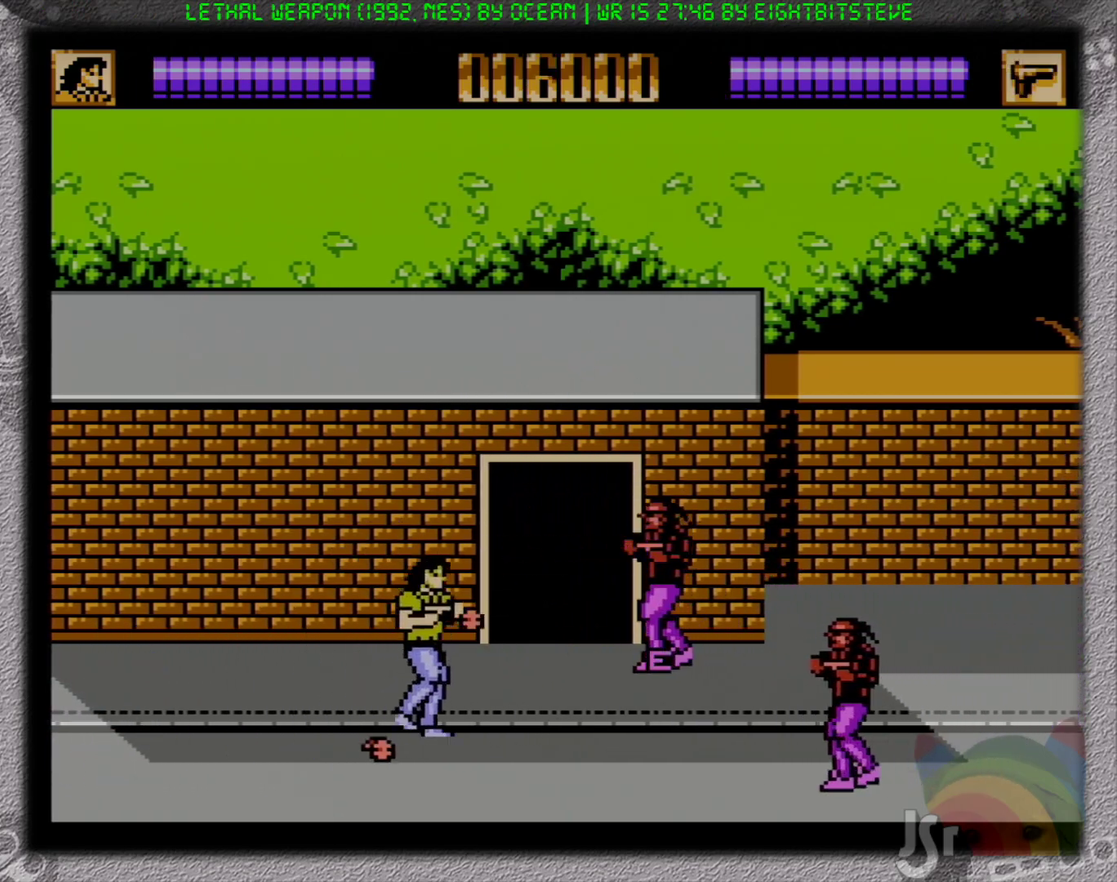
{"buttons": ["B", "DPAD_DOWN", "DPAD_RIGHT"], "events": [[183, "B", "down"], [250, "B", "up"], [317, "B", "down"], [417, "B", "up"], [483, "B", "down"]]}
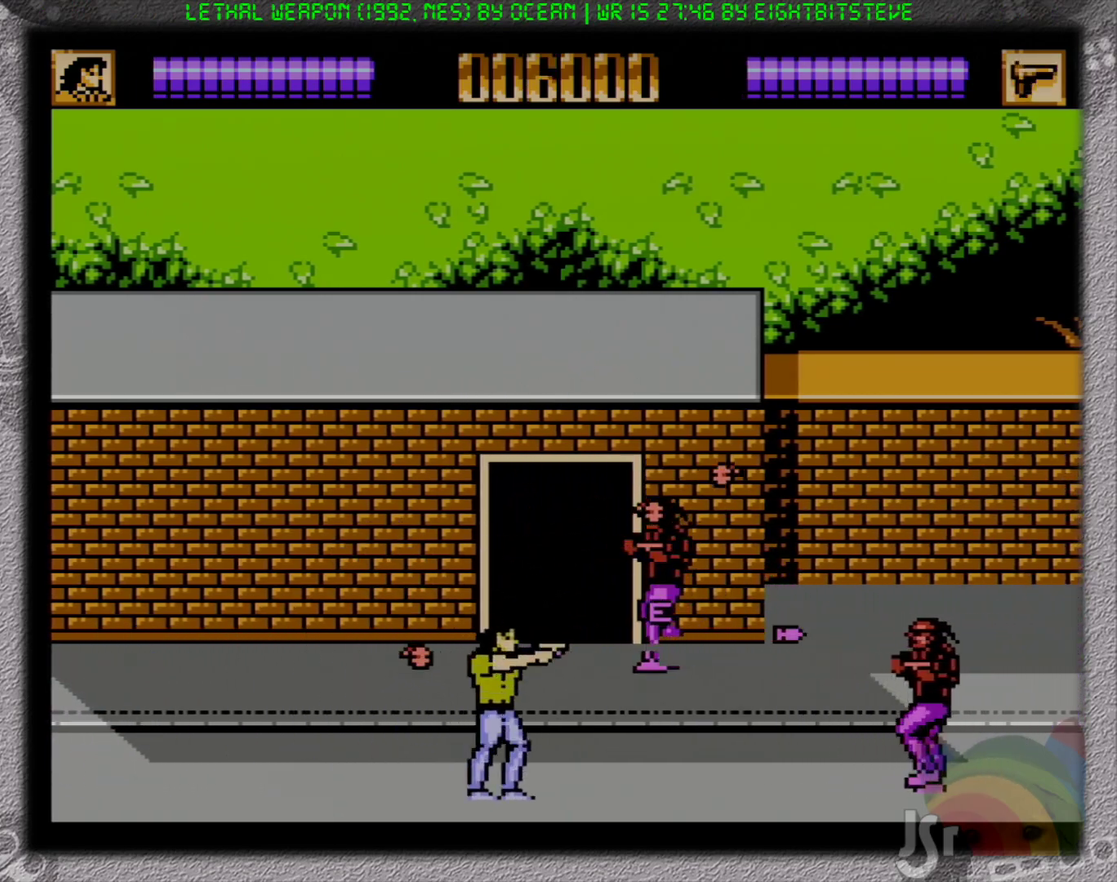
{"buttons": ["DPAD_UP", "DPAD_RIGHT"], "events": [[67, "B", "up"], [117, "B", "down"], [200, "B", "up"], [233, "DPAD_DOWN", "up"], [267, "B", "down"], [317, "B", "up"], [400, "B", "down"], [467, "B", "up"], [483, "DPAD_UP", "down"]]}
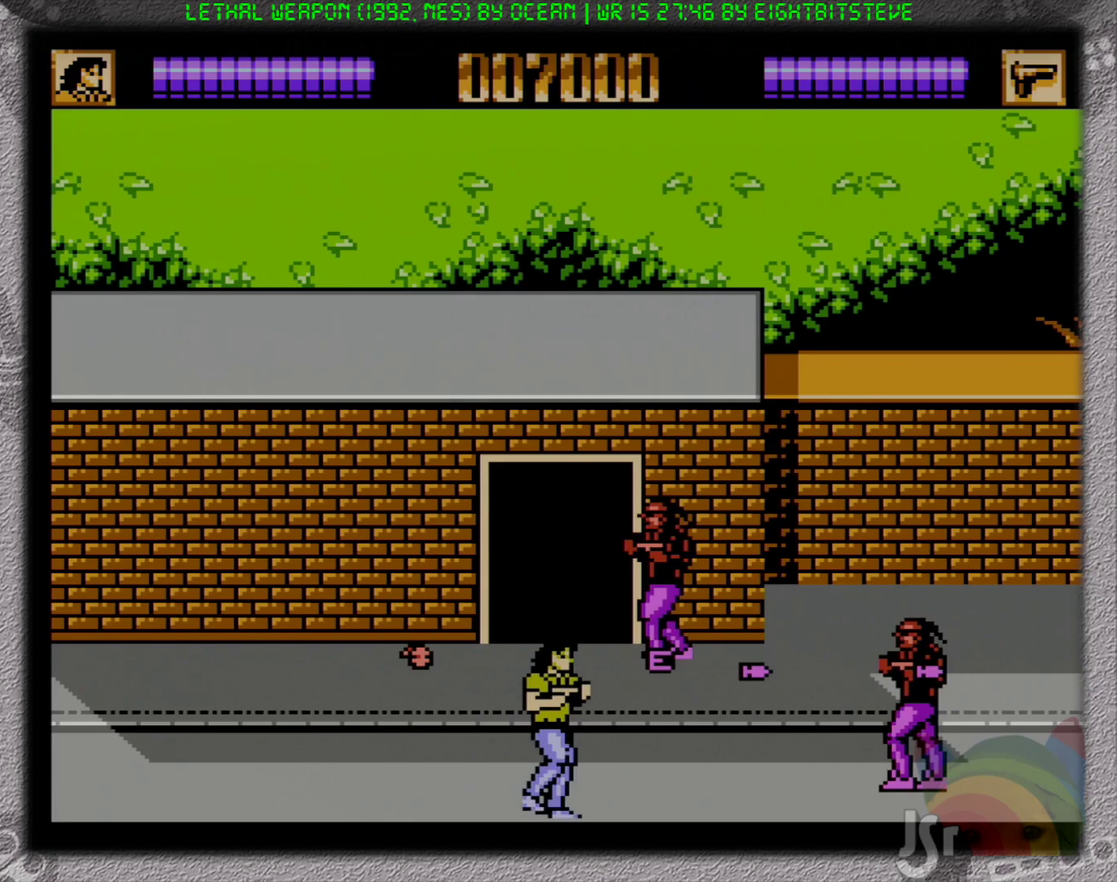
{"buttons": ["DPAD_UP"], "events": [[417, "DPAD_RIGHT", "up"]]}
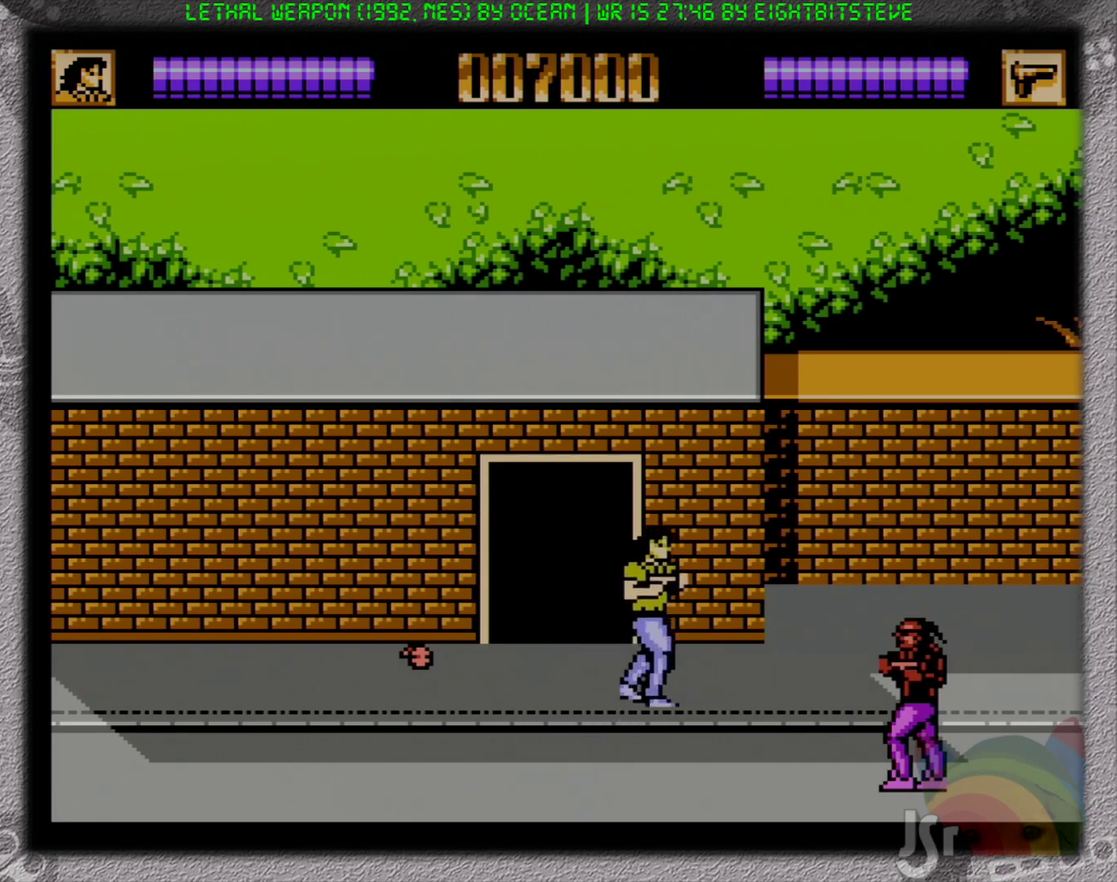
{"buttons": ["DPAD_RIGHT"], "events": [[50, "DPAD_RIGHT", "down"], [83, "DPAD_UP", "up"], [117, "DPAD_DOWN", "down"], [200, "SELECT", "down"], [317, "DPAD_DOWN", "up"], [383, "SELECT", "up"]]}
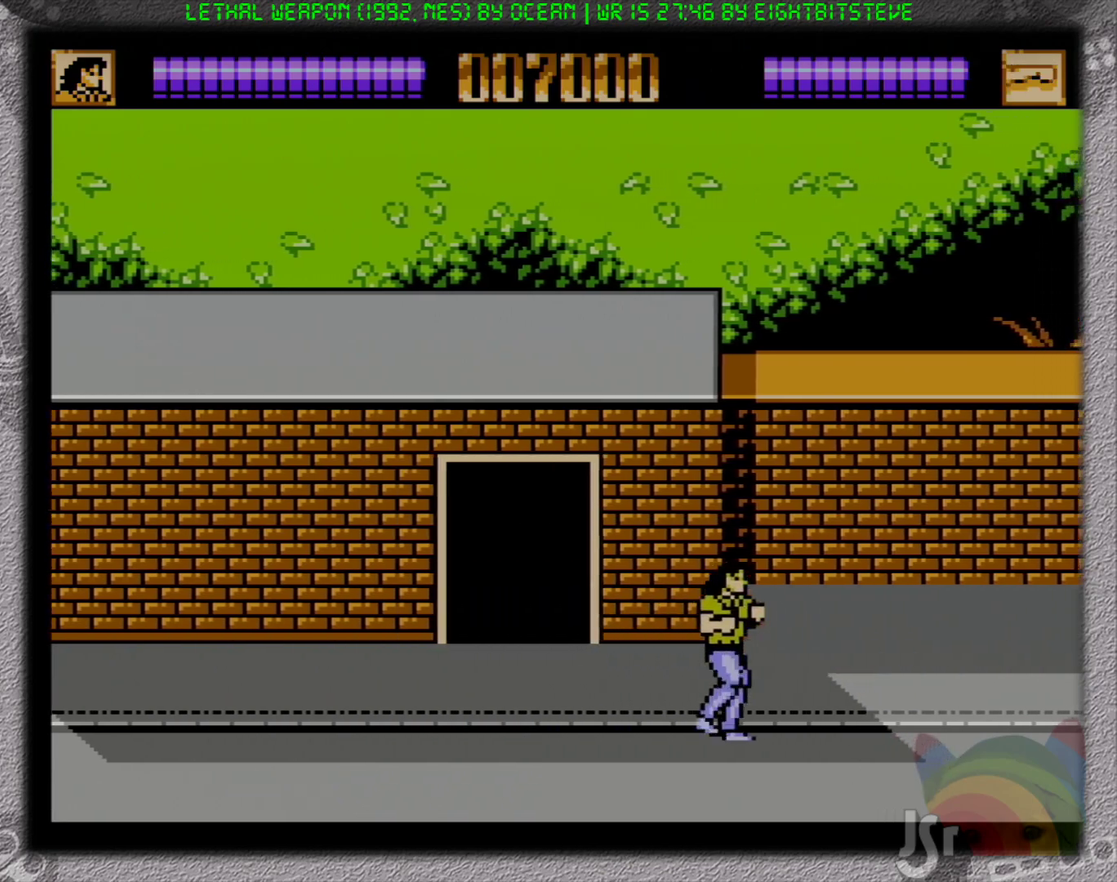
{"buttons": ["DPAD_RIGHT"], "events": []}
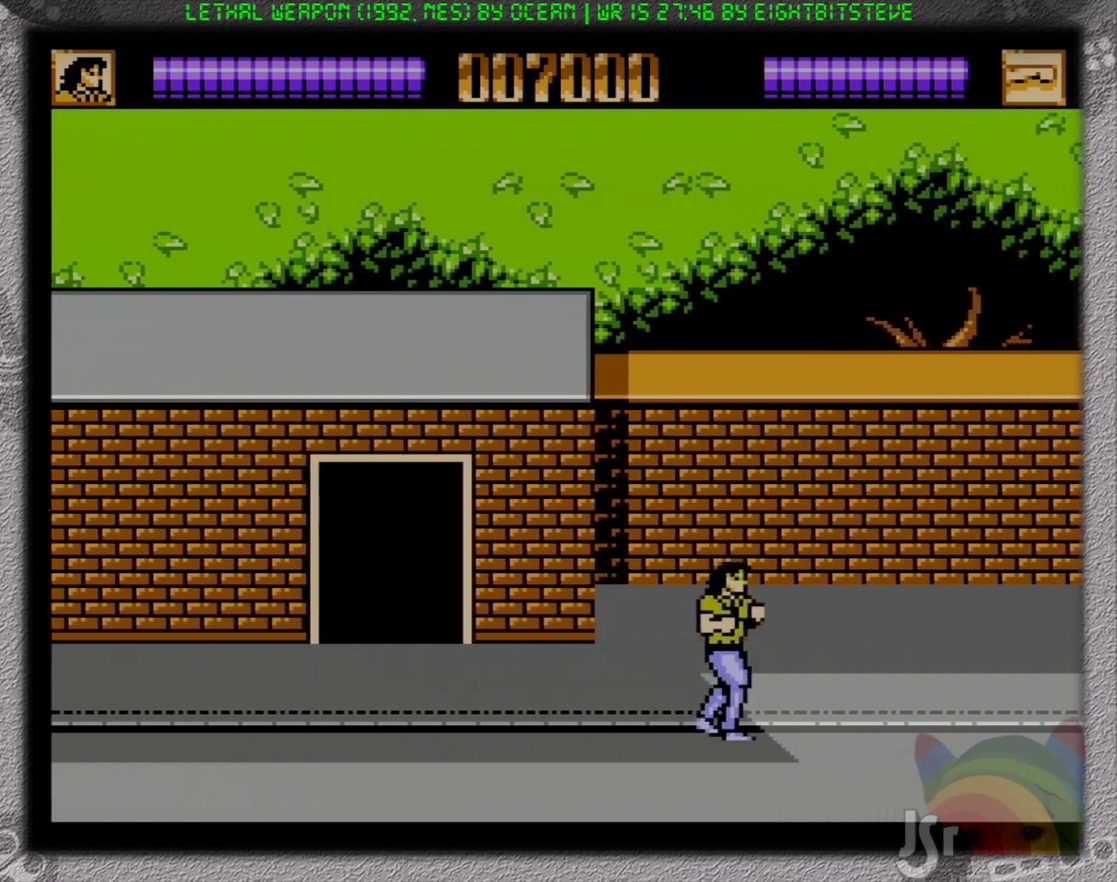
{"buttons": ["DPAD_RIGHT"], "events": [[250, "DPAD_UP", "down"], [433, "DPAD_UP", "up"]]}
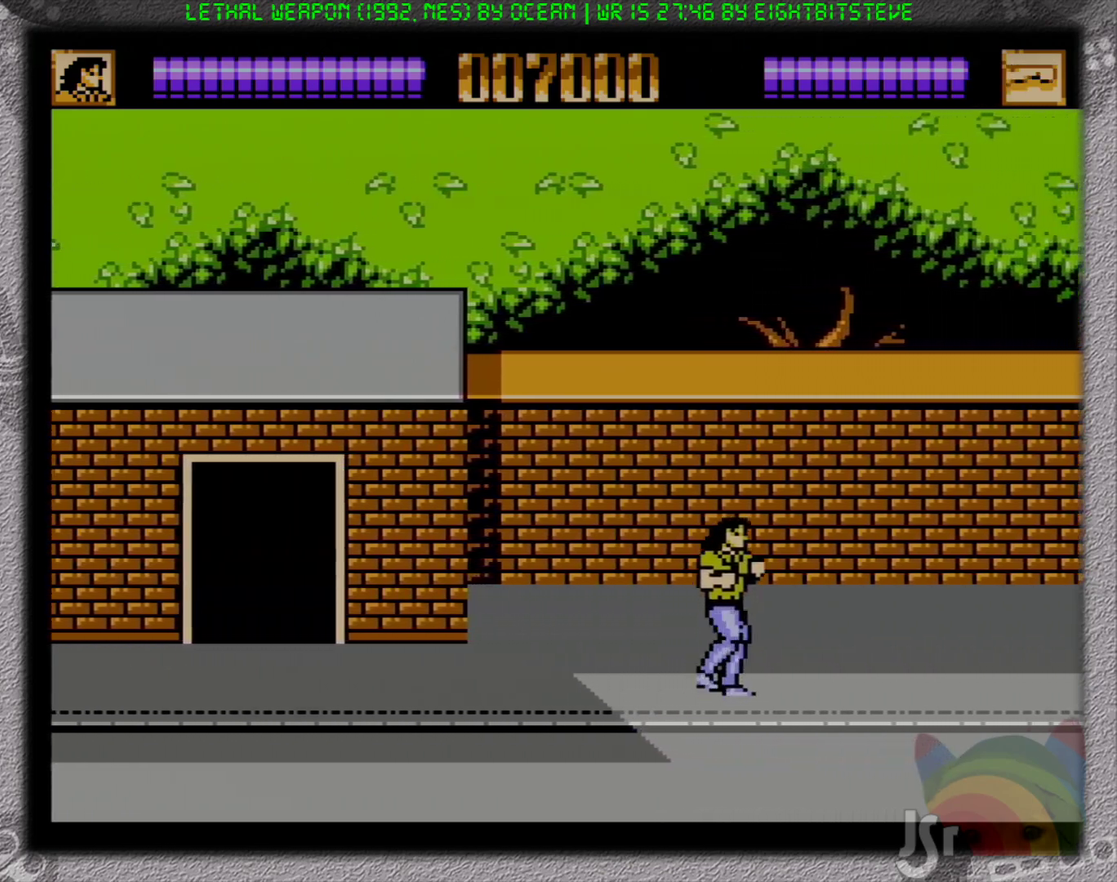
{"buttons": ["DPAD_RIGHT"], "events": []}
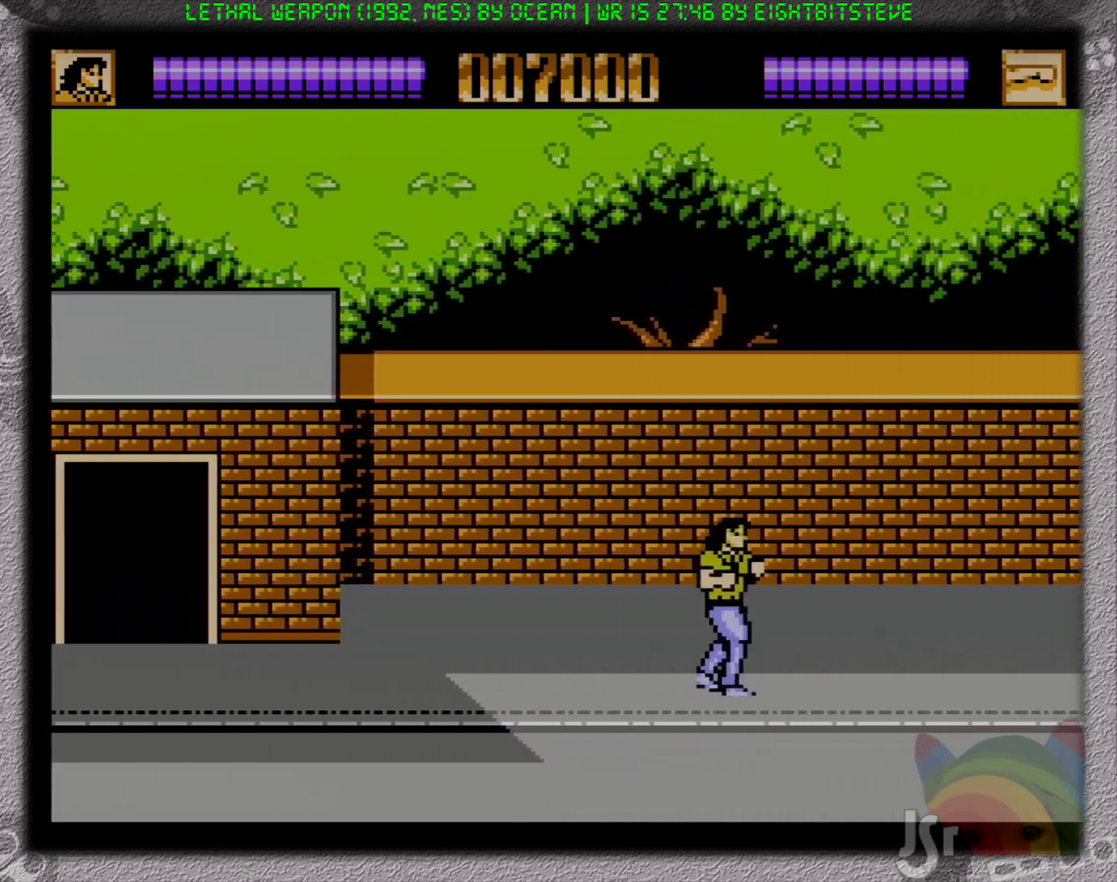
{"buttons": ["DPAD_RIGHT"], "events": []}
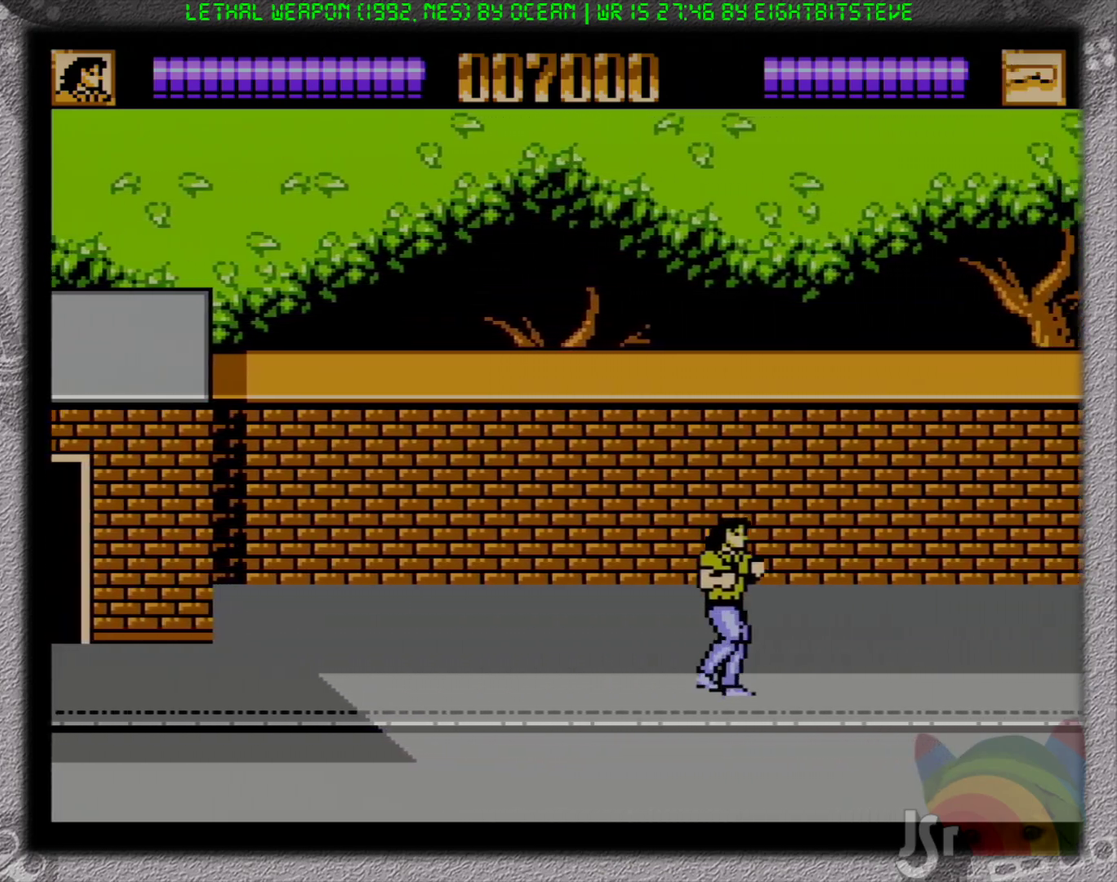
{"buttons": ["DPAD_RIGHT"], "events": []}
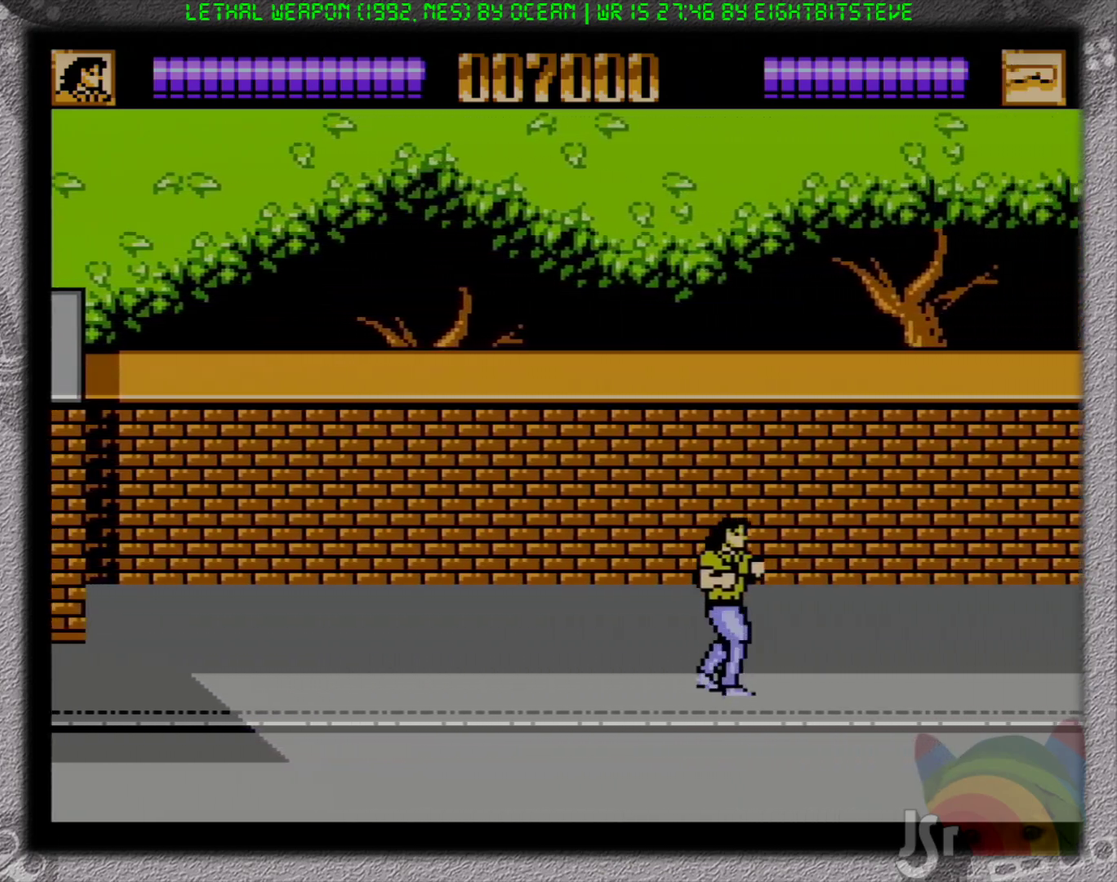
{"buttons": ["DPAD_RIGHT"], "events": []}
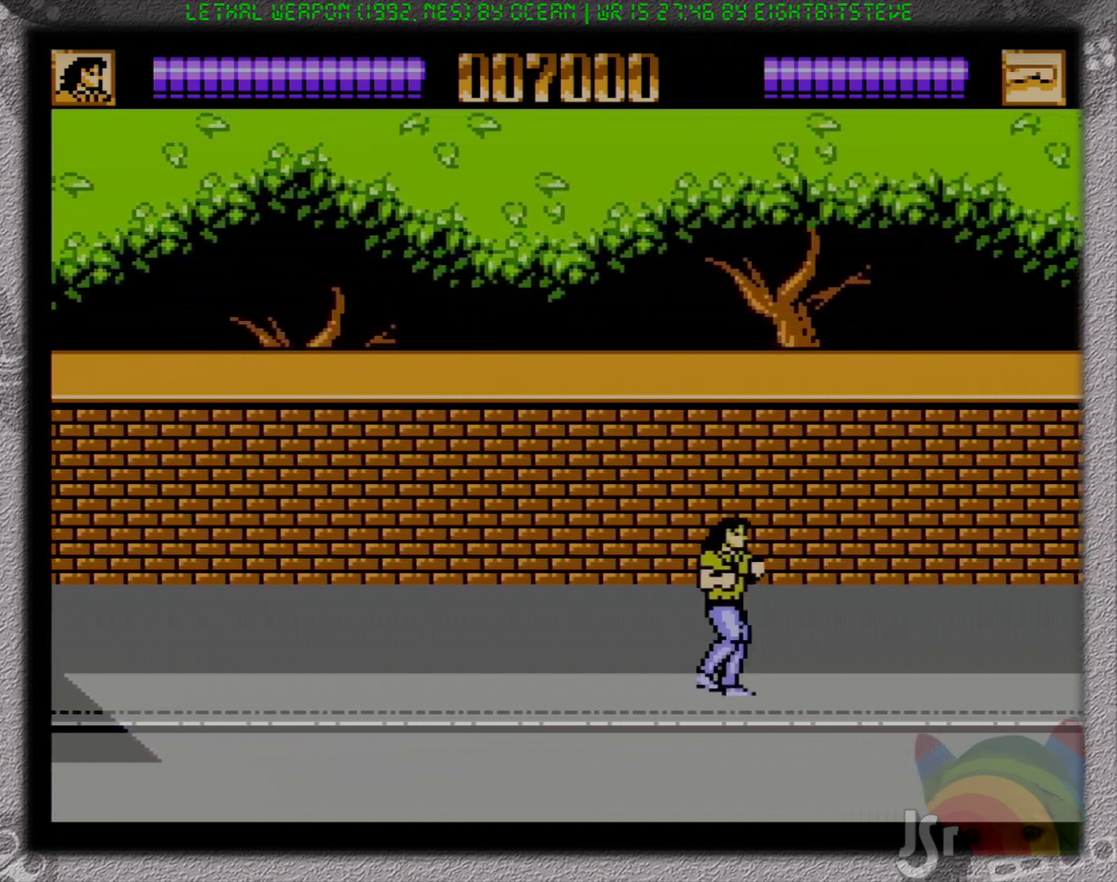
{"buttons": ["DPAD_UP", "DPAD_RIGHT"], "events": [[367, "DPAD_UP", "down"]]}
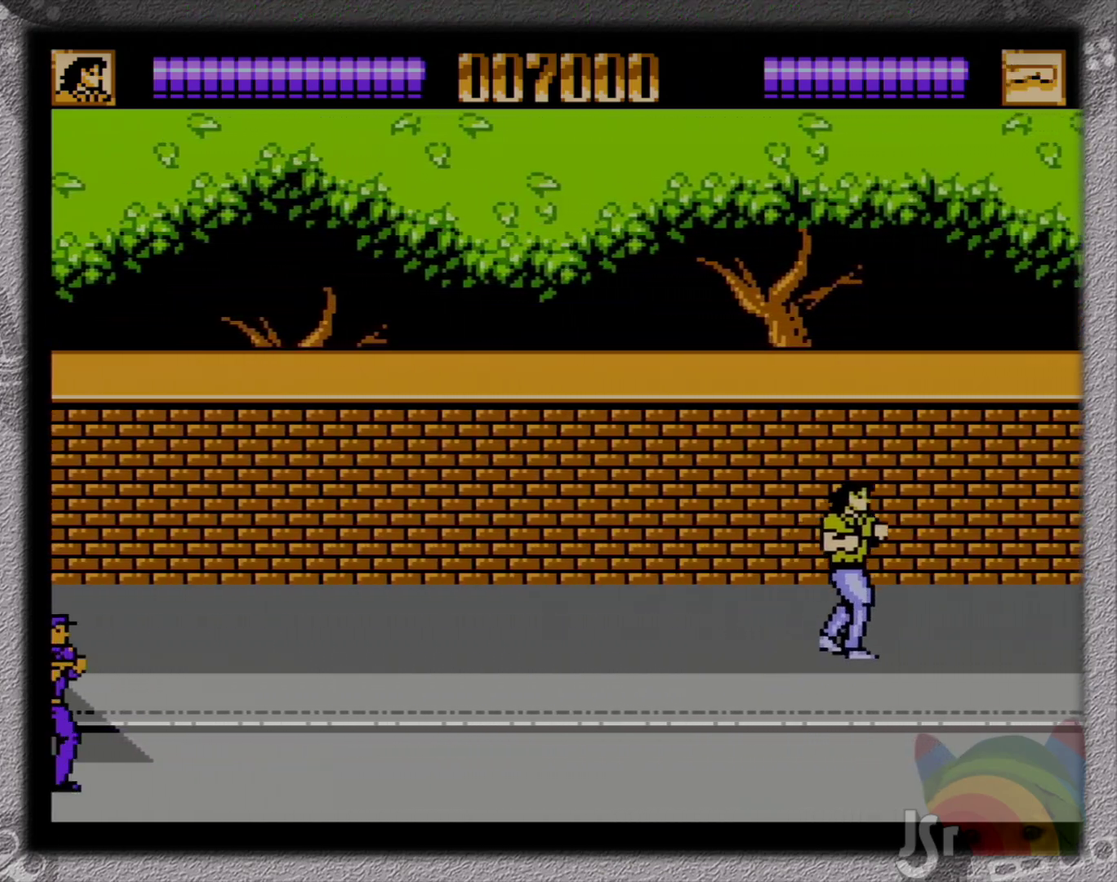
{"buttons": ["A", "DPAD_UP"], "events": [[117, "DPAD_RIGHT", "up"], [350, "A", "down"]]}
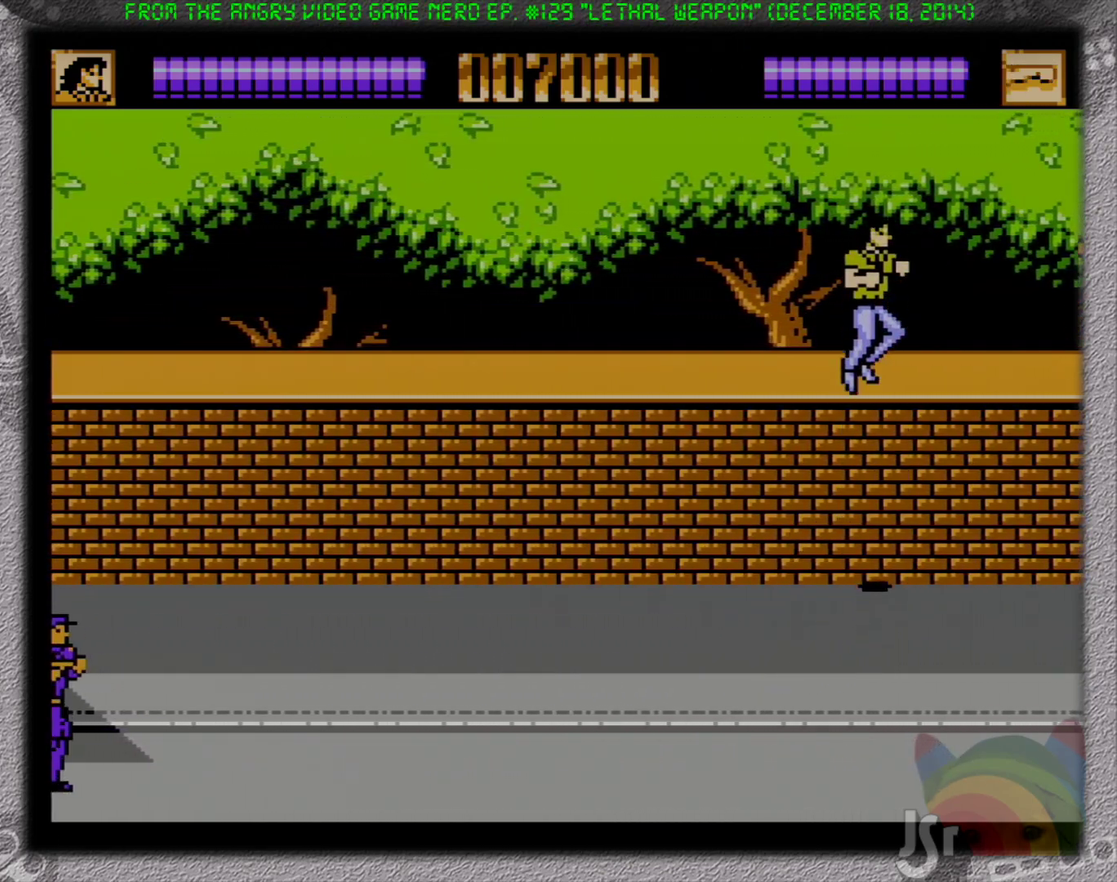
{"buttons": ["DPAD_RIGHT"], "events": [[100, "A", "up"], [250, "DPAD_RIGHT", "down"], [300, "DPAD_UP", "up"], [383, "B", "down"], [467, "B", "up"]]}
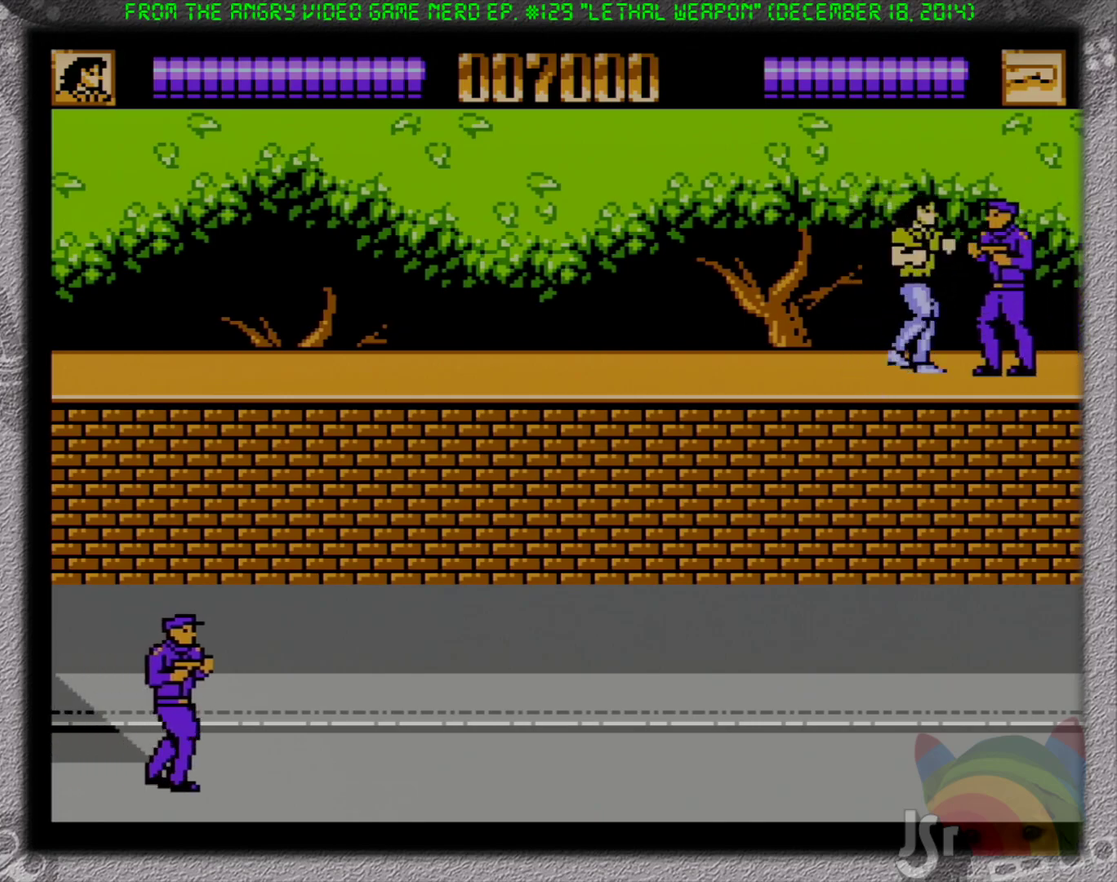
{"buttons": ["DPAD_LEFT"], "events": [[33, "B", "down"], [117, "B", "up"], [183, "DPAD_RIGHT", "up"], [283, "DPAD_LEFT", "down"]]}
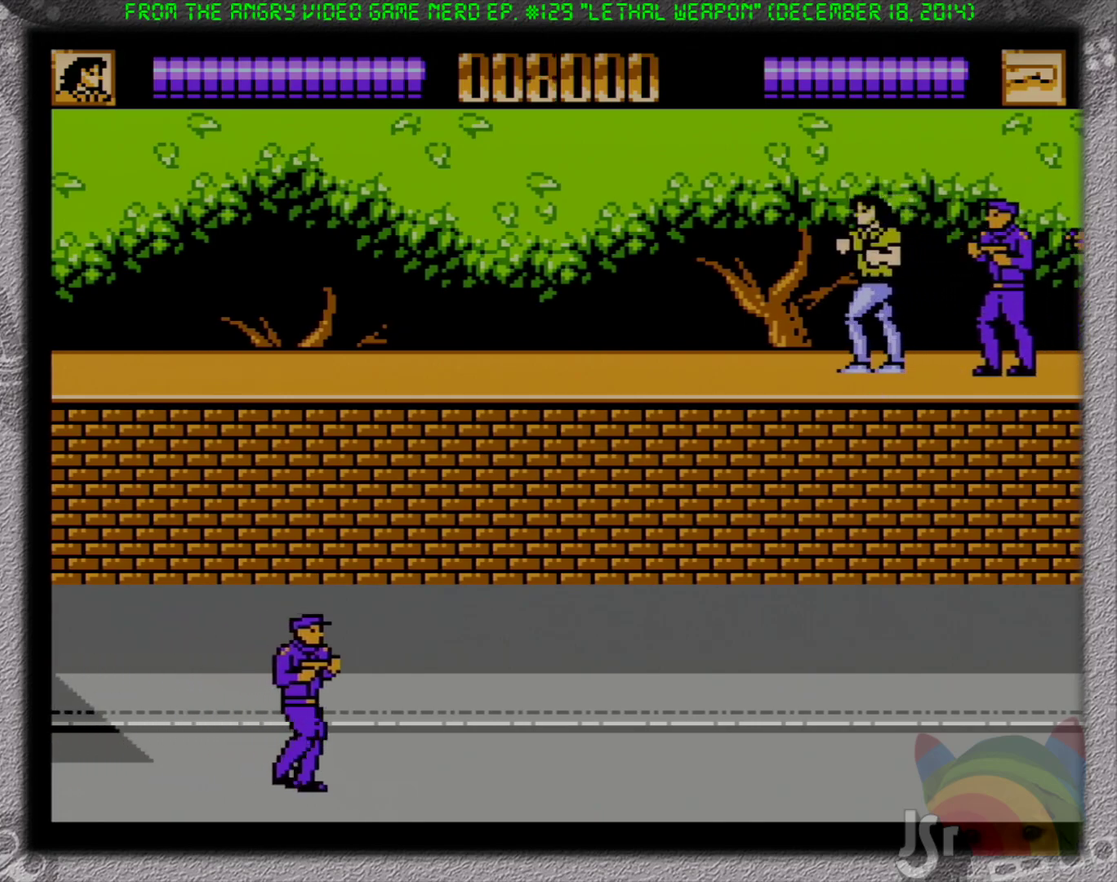
{"buttons": [], "events": [[300, "DPAD_LEFT", "up"]]}
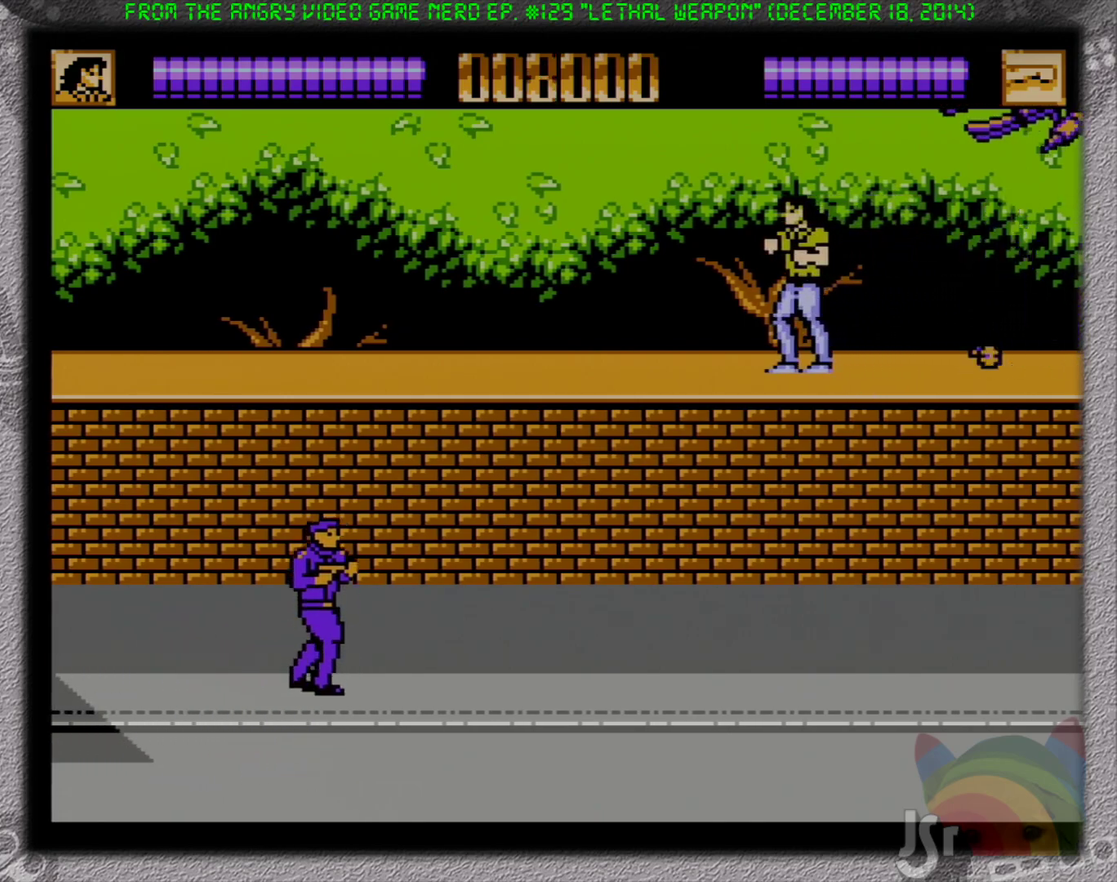
{"buttons": ["DPAD_LEFT"], "events": [[100, "A", "down"], [200, "DPAD_RIGHT", "down"], [300, "B", "down"], [300, "DPAD_UP", "down"], [317, "DPAD_RIGHT", "up"], [333, "DPAD_LEFT", "down"], [350, "DPAD_UP", "up"], [367, "A", "up"], [483, "B", "up"]]}
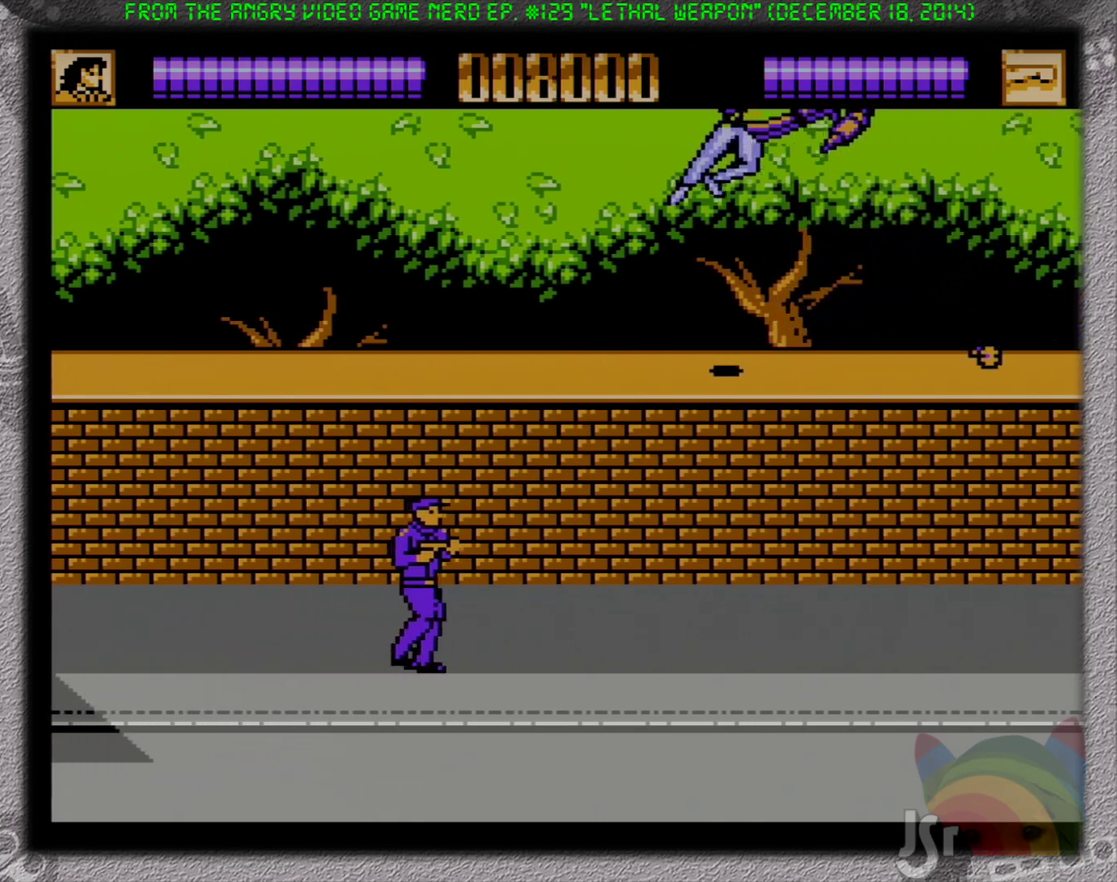
{"buttons": ["B", "DPAD_DOWN", "DPAD_LEFT"], "events": [[250, "A", "down"], [300, "DPAD_DOWN", "down"], [383, "B", "down"], [450, "DPAD_LEFT", "up"], [500, "A", "up"], [500, "DPAD_LEFT", "down"]]}
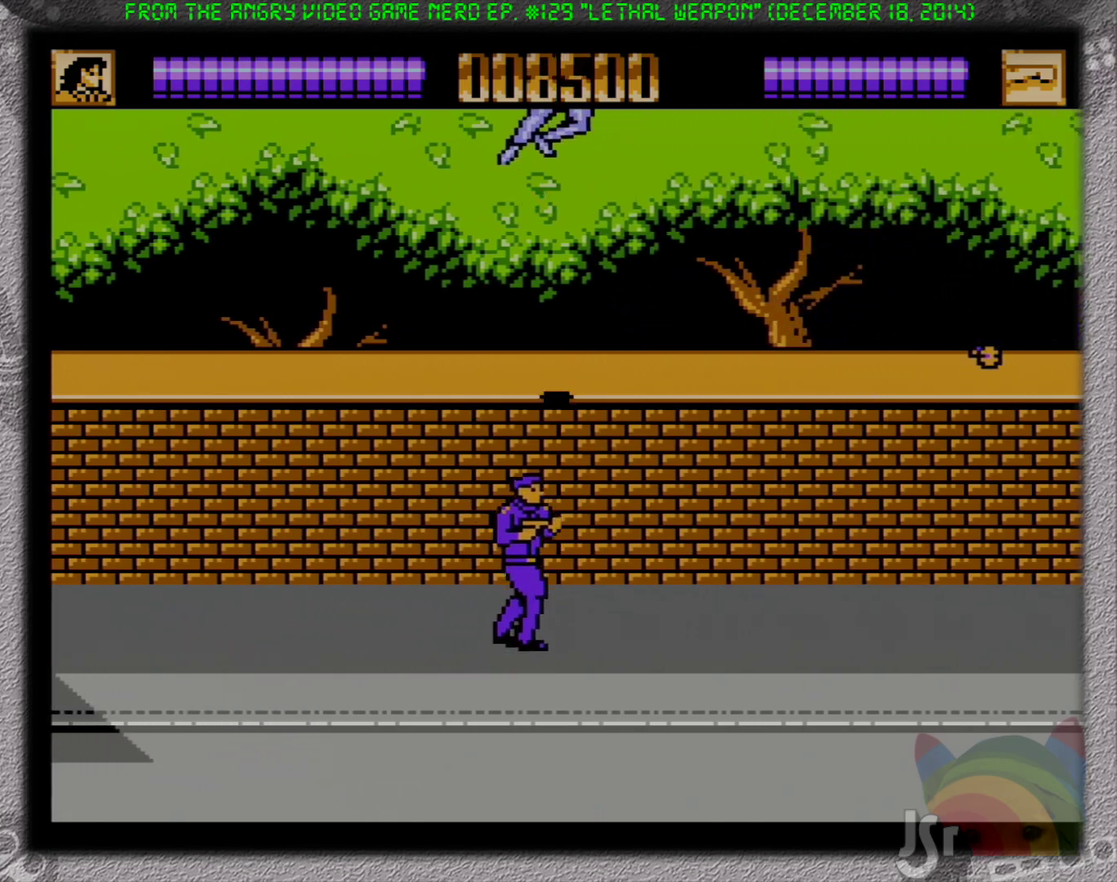
{"buttons": ["DPAD_UP", "DPAD_RIGHT"], "events": [[133, "B", "up"], [233, "DPAD_LEFT", "up"], [250, "DPAD_RIGHT", "down"], [383, "DPAD_DOWN", "up"], [417, "DPAD_UP", "down"], [433, "B", "down"], [500, "B", "up"]]}
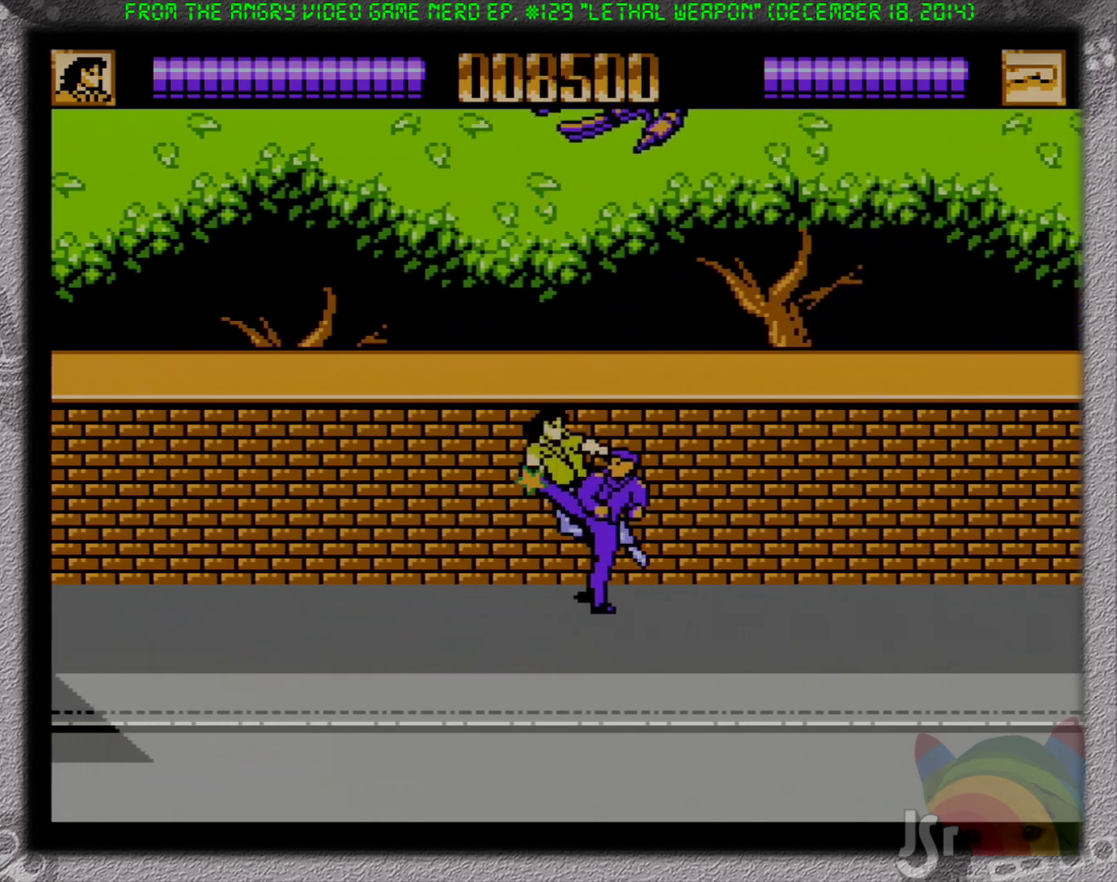
{"buttons": ["B", "DPAD_LEFT"]}
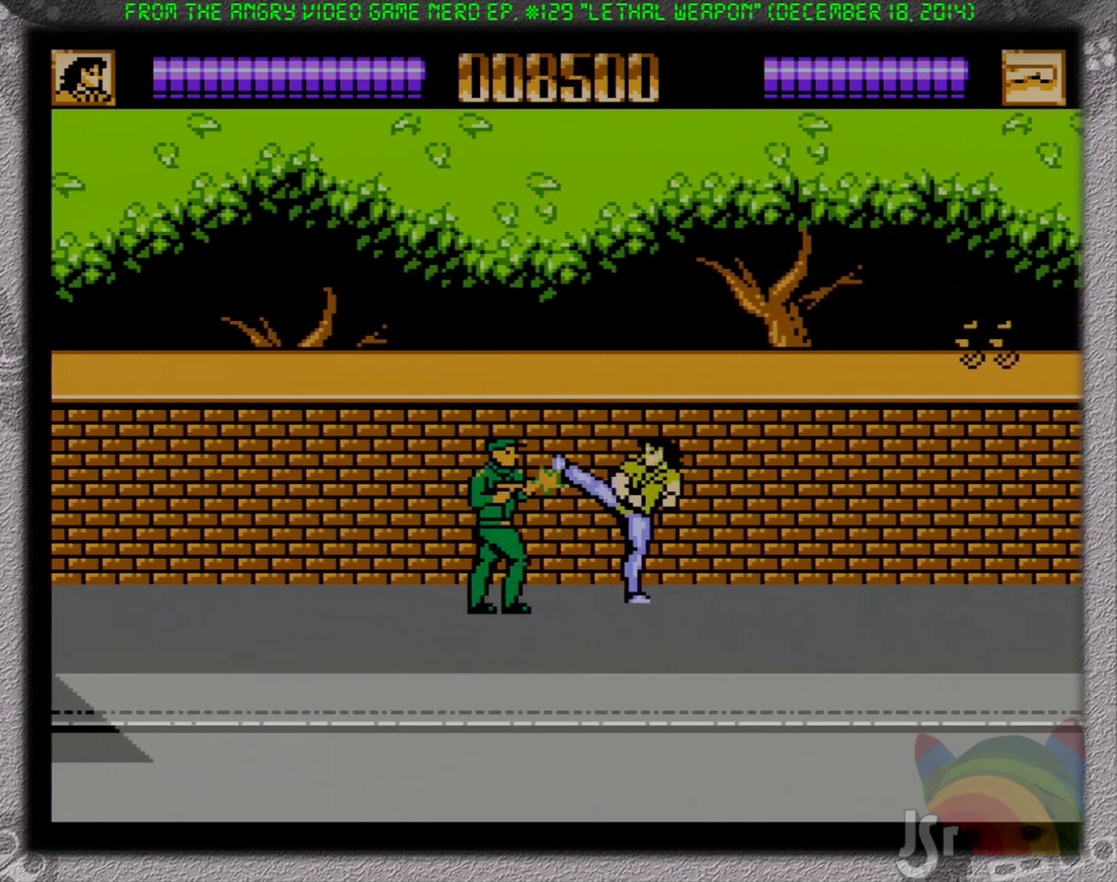
{"buttons": ["DPAD_RIGHT"], "events": [[83, "B", "up"], [100, "DPAD_DOWN", "down"], [133, "B", "down"], [200, "B", "up"], [200, "DPAD_LEFT", "up"], [200, "DPAD_RIGHT", "down"], [400, "DPAD_DOWN", "up"]]}